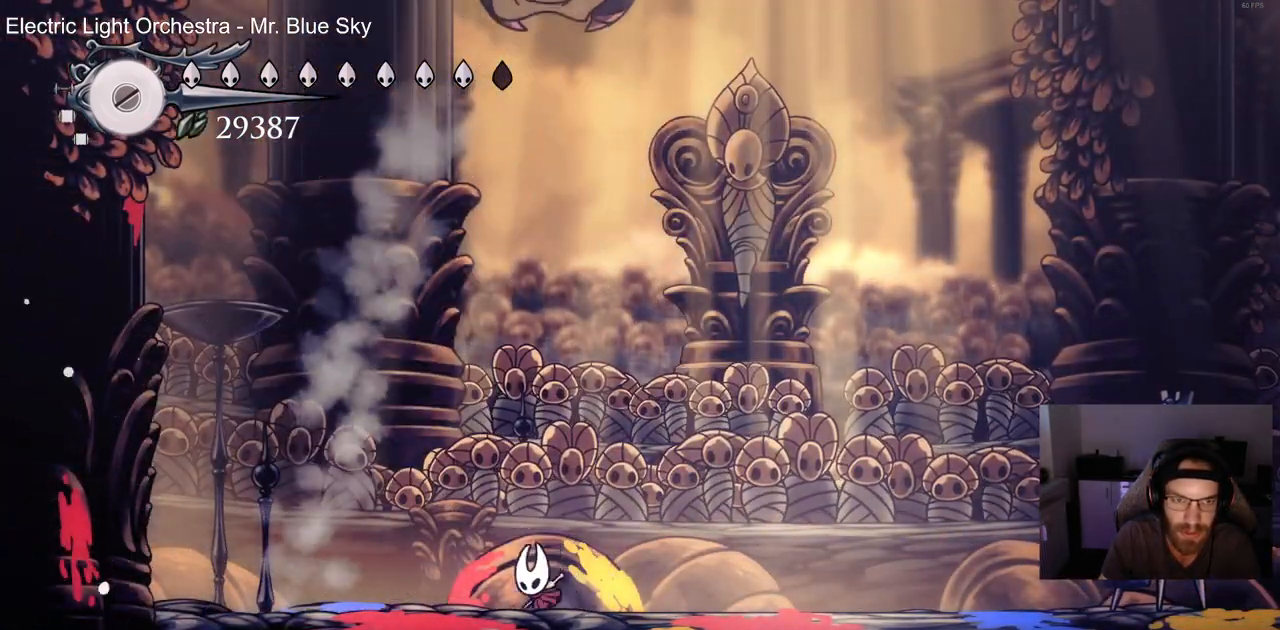
Gameplay with a controller (PlayStation layout); each line is a JSON object with the inputs held at the frame after it (dt_ms = milliseconds from this image to that frame). "events" lists button and stick changes between this image and that frame as [ms after this image, input, new state], when the widget could be followed in between.
{"dt_ms": 500, "buttons": ["DPAD_RIGHT"], "left_stick": "center", "right_stick": "center", "events": [[17, "DPAD_LEFT", "down"], [83, "R2", "down"], [200, "DPAD_LEFT", "up"], [283, "R2", "up"], [417, "DPAD_RIGHT", "down"]]}
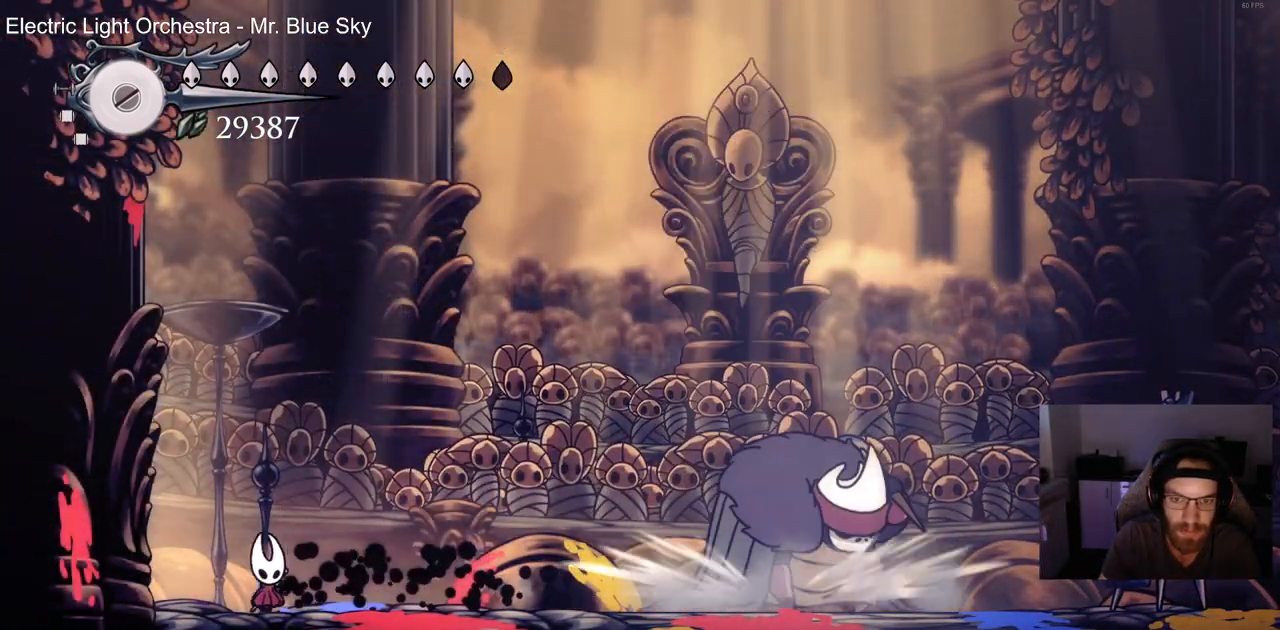
{"dt_ms": 500, "buttons": ["DPAD_RIGHT"], "left_stick": "center", "right_stick": "center", "events": [[50, "R1", "down"], [83, "DPAD_RIGHT", "up"], [167, "R1", "up"], [433, "DPAD_RIGHT", "down"]]}
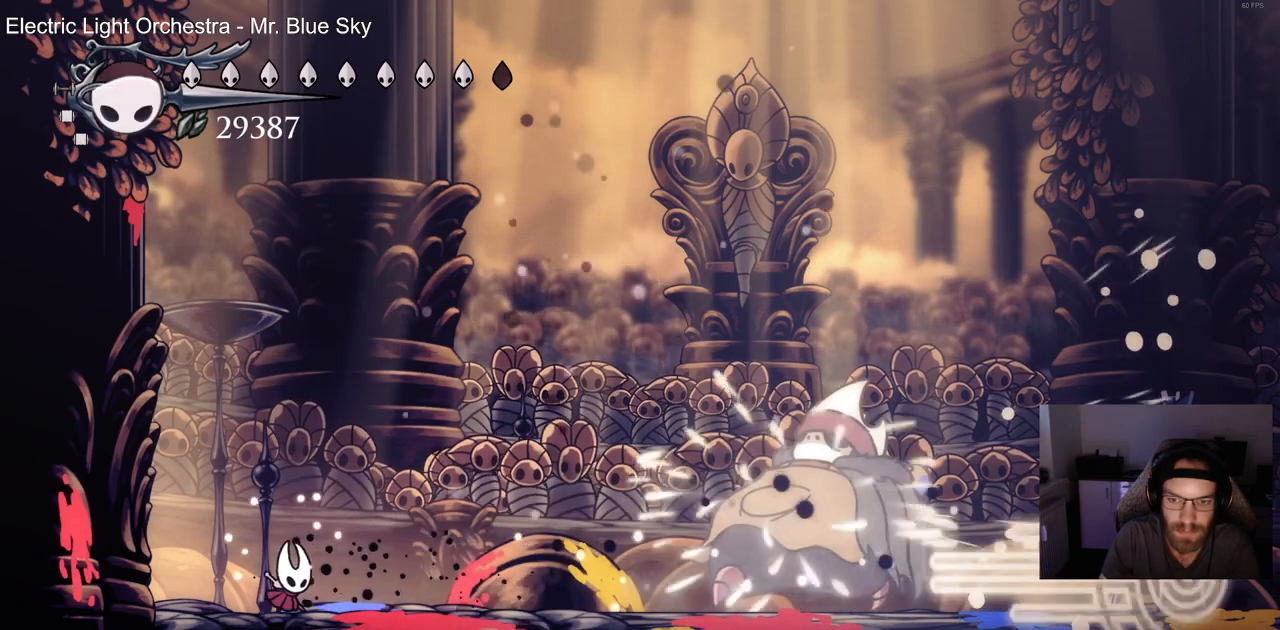
{"dt_ms": 500, "buttons": [], "left_stick": "center", "right_stick": "center", "events": [[67, "DPAD_RIGHT", "up"], [150, "DPAD_LEFT", "down"], [200, "CROSS", "down"], [367, "DPAD_LEFT", "up"], [433, "CROSS", "up"]]}
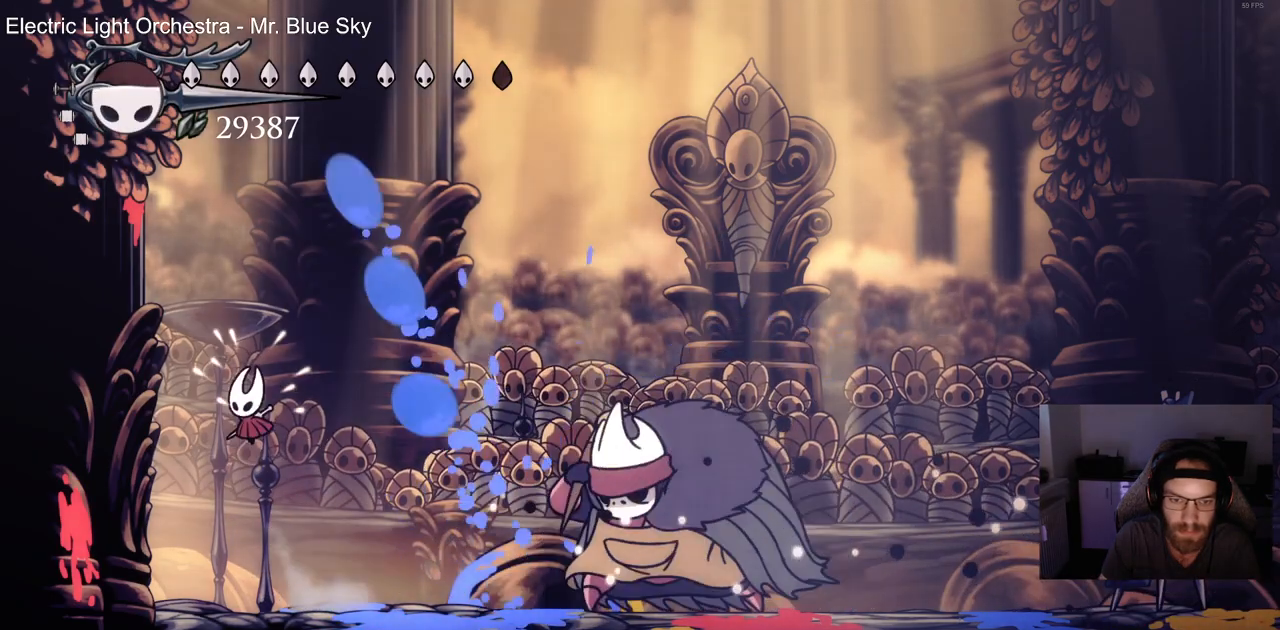
{"dt_ms": 500, "buttons": [], "left_stick": "center", "right_stick": "center", "events": [[67, "DPAD_RIGHT", "down"], [200, "DPAD_RIGHT", "up"], [233, "DPAD_LEFT", "down"], [450, "DPAD_LEFT", "up"]]}
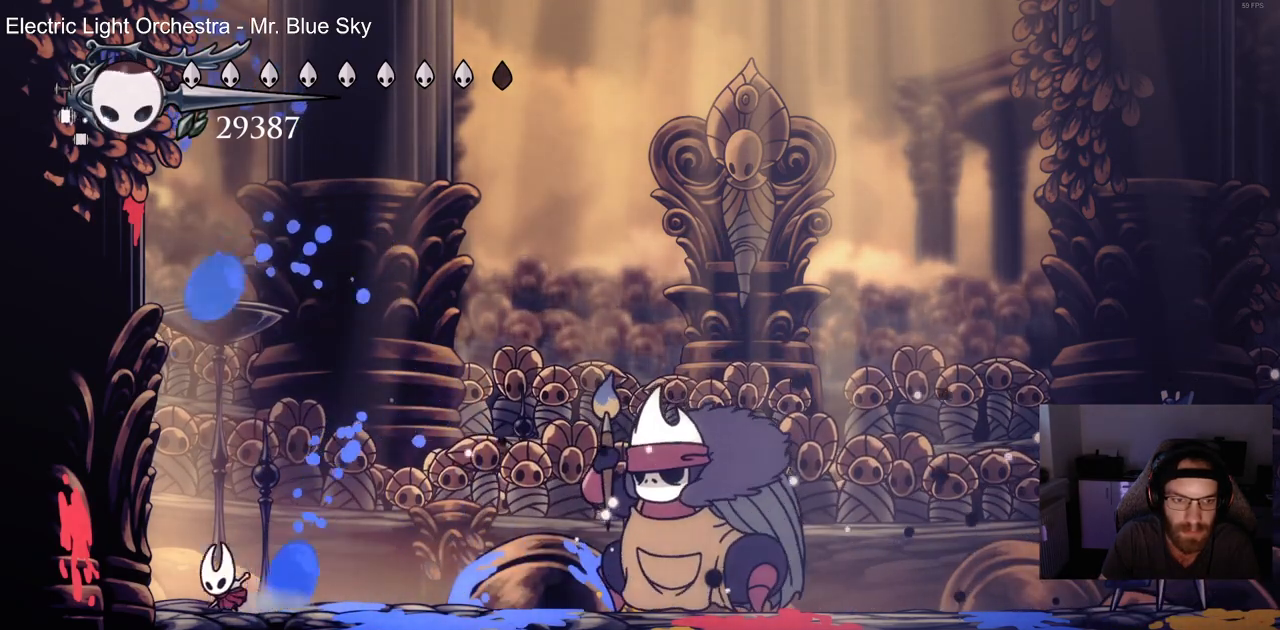
{"dt_ms": 500, "buttons": ["DPAD_RIGHT"], "left_stick": "center", "right_stick": "center", "events": [[17, "DPAD_RIGHT", "down"]]}
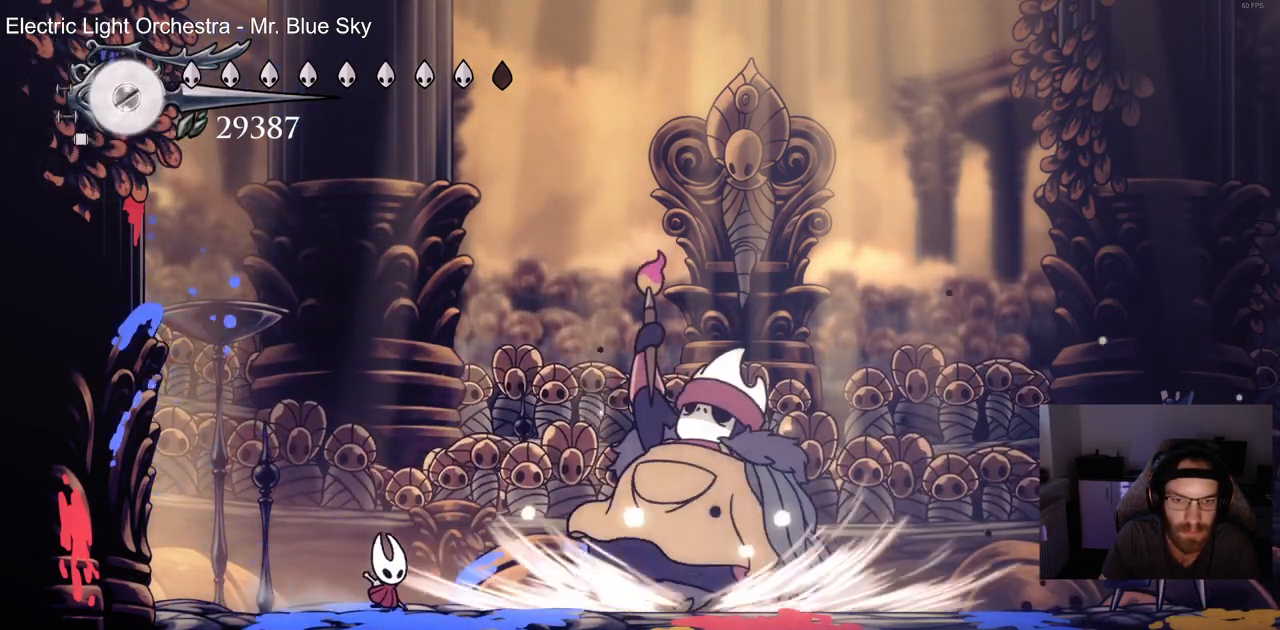
{"dt_ms": 500, "buttons": ["DPAD_LEFT"], "left_stick": "center", "right_stick": "center", "events": [[150, "SQUARE", "down"], [283, "SQUARE", "up"], [317, "DPAD_RIGHT", "up"], [400, "SQUARE", "down"], [483, "SQUARE", "up"], [500, "DPAD_LEFT", "down"]]}
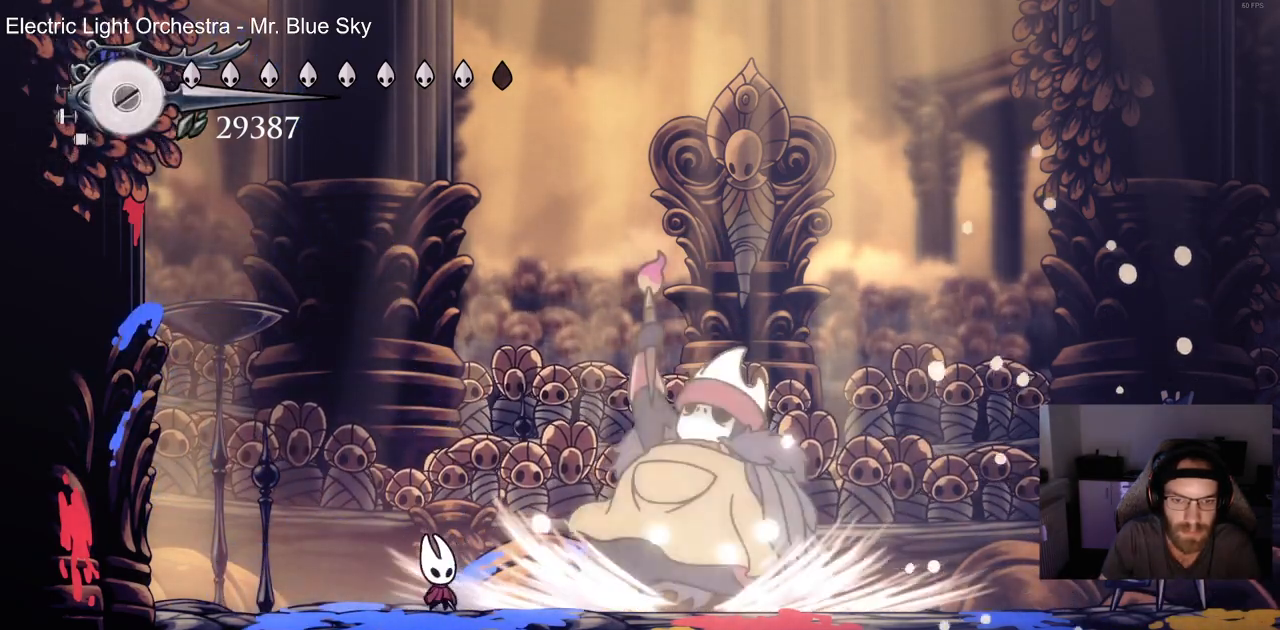
{"dt_ms": 500, "buttons": ["CROSS", "DPAD_LEFT"], "left_stick": "center", "right_stick": "center", "events": [[100, "CROSS", "down"]]}
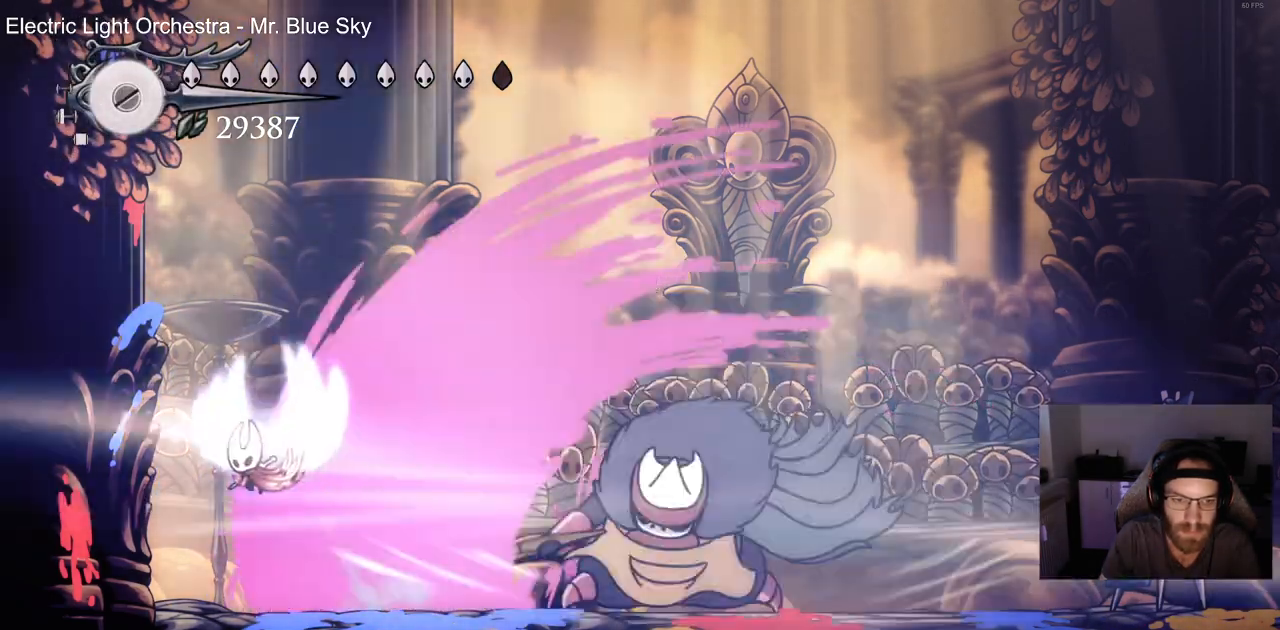
{"dt_ms": 500, "buttons": ["DPAD_RIGHT"], "left_stick": "center", "right_stick": "center", "events": [[67, "CROSS", "up"], [250, "DPAD_LEFT", "up"], [367, "DPAD_RIGHT", "down"]]}
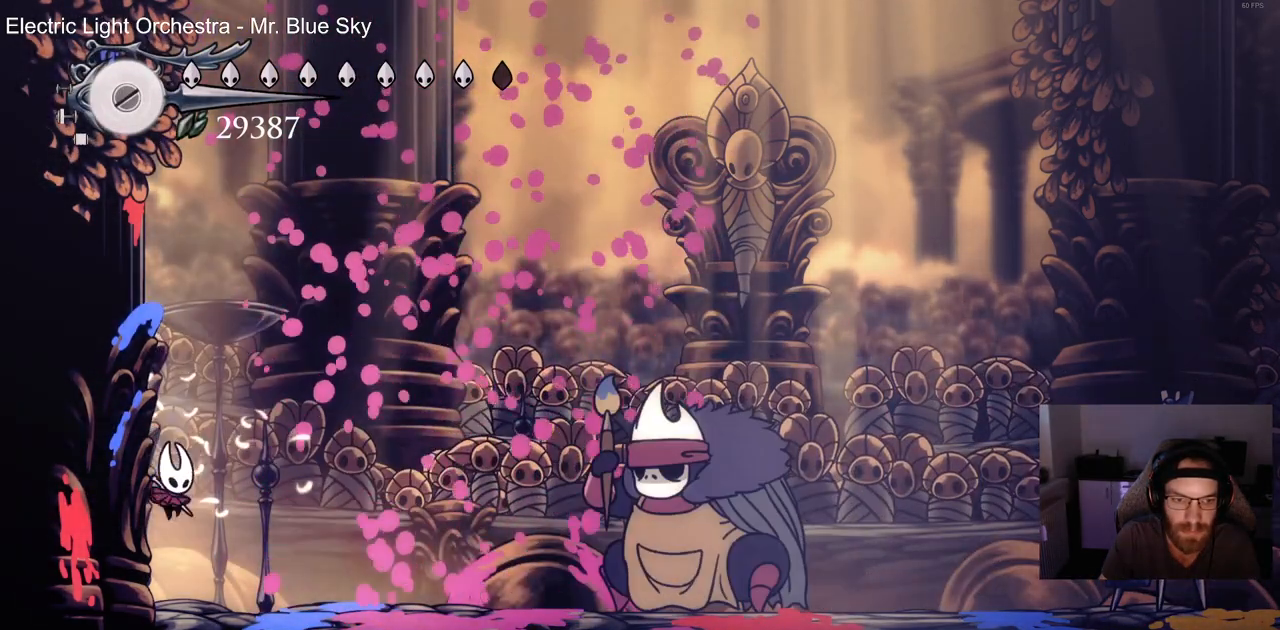
{"dt_ms": 500, "buttons": ["DPAD_RIGHT"], "left_stick": "center", "right_stick": "center", "events": []}
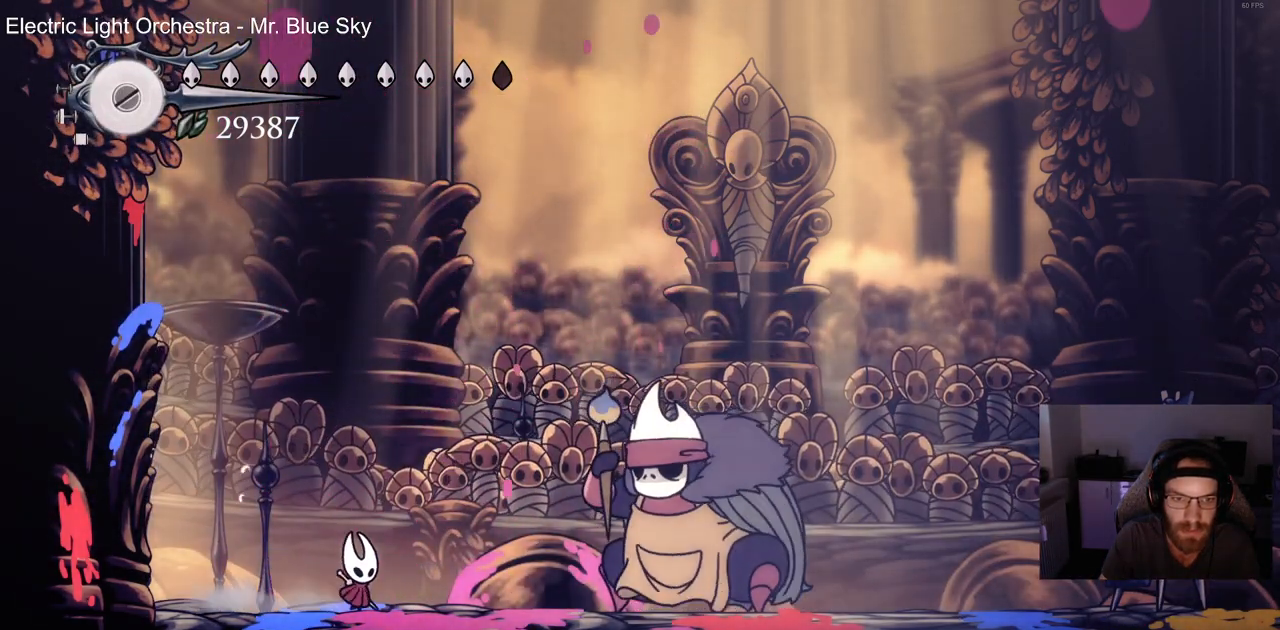
{"dt_ms": 500, "buttons": [], "left_stick": "center", "right_stick": "center", "events": [[50, "DPAD_RIGHT", "up"], [350, "DPAD_RIGHT", "down"], [433, "DPAD_RIGHT", "up"]]}
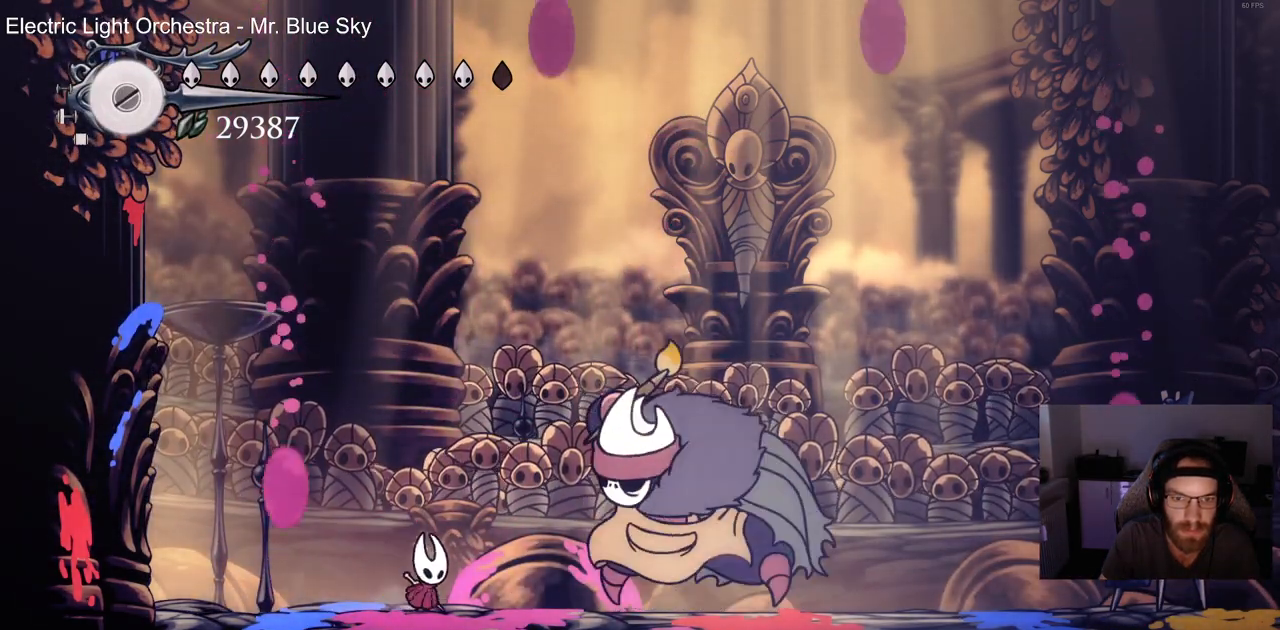
{"dt_ms": 500, "buttons": ["R2"], "left_stick": "center", "right_stick": "center", "events": [[117, "DPAD_RIGHT", "down"], [200, "SQUARE", "down"], [267, "DPAD_RIGHT", "up"], [300, "DPAD_LEFT", "down"], [300, "SQUARE", "up"], [417, "DPAD_UP", "down"], [417, "R2", "down"], [450, "DPAD_LEFT", "up"], [483, "DPAD_UP", "up"]]}
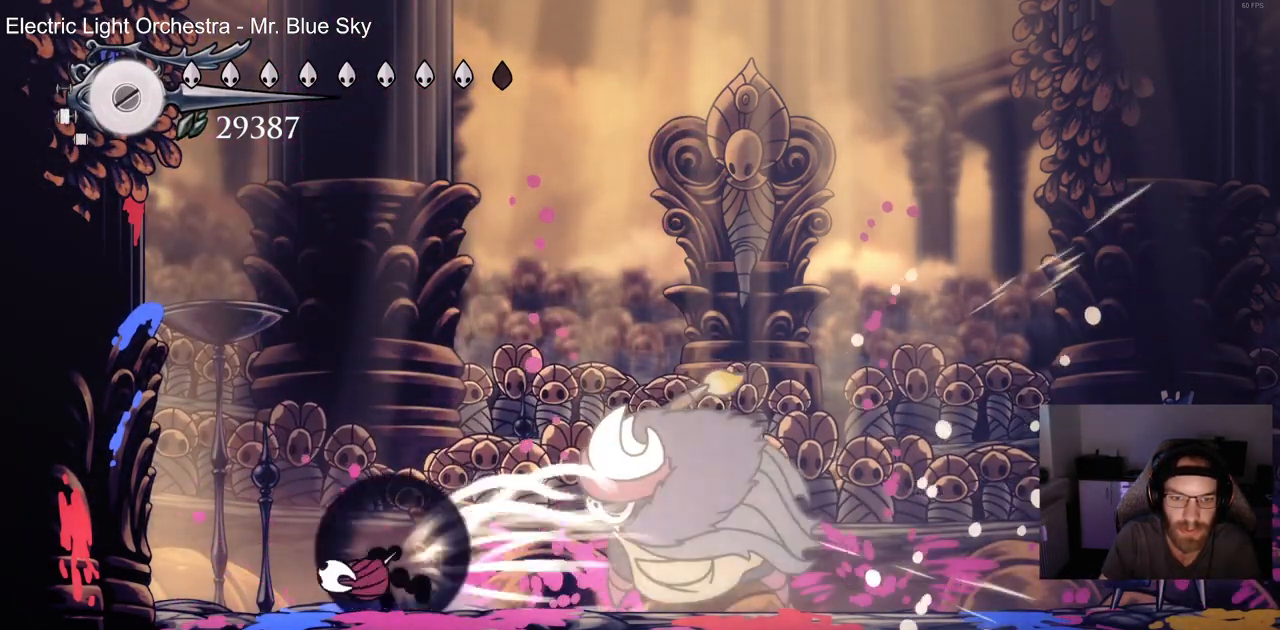
{"dt_ms": 500, "buttons": ["CROSS", "DPAD_RIGHT"], "left_stick": "center", "right_stick": "center", "events": [[17, "DPAD_RIGHT", "down"], [83, "R2", "up"], [417, "CROSS", "down"]]}
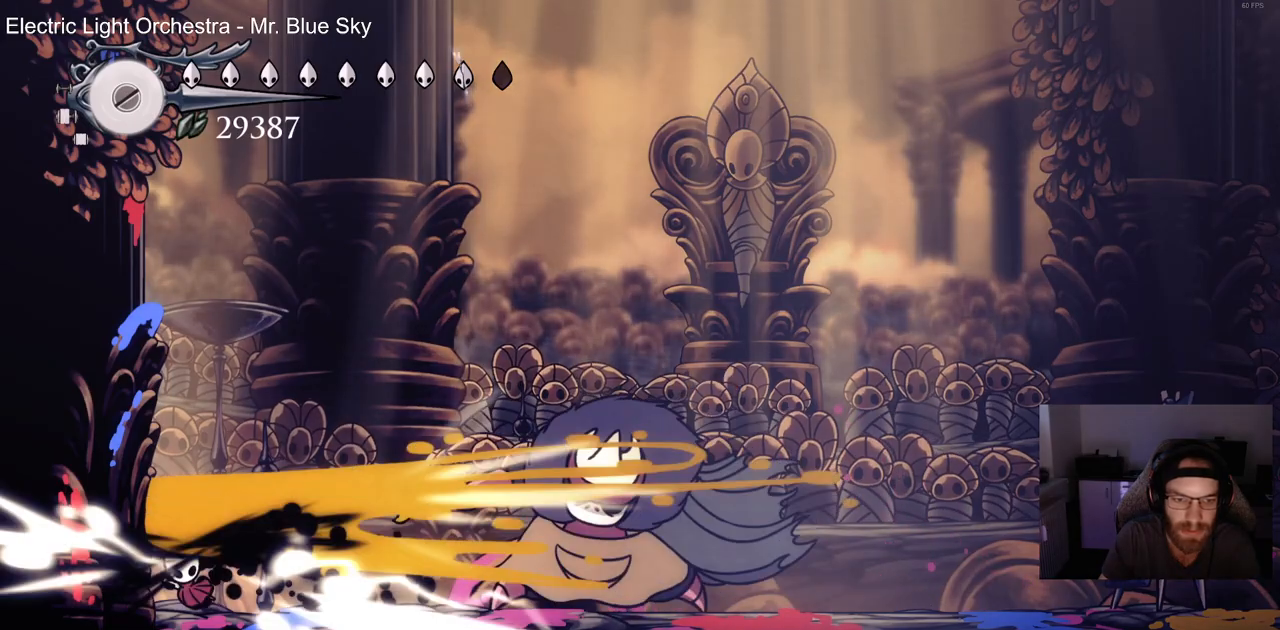
{"dt_ms": 500, "buttons": ["DPAD_RIGHT"], "left_stick": "center", "right_stick": "center", "events": [[83, "CROSS", "up"]]}
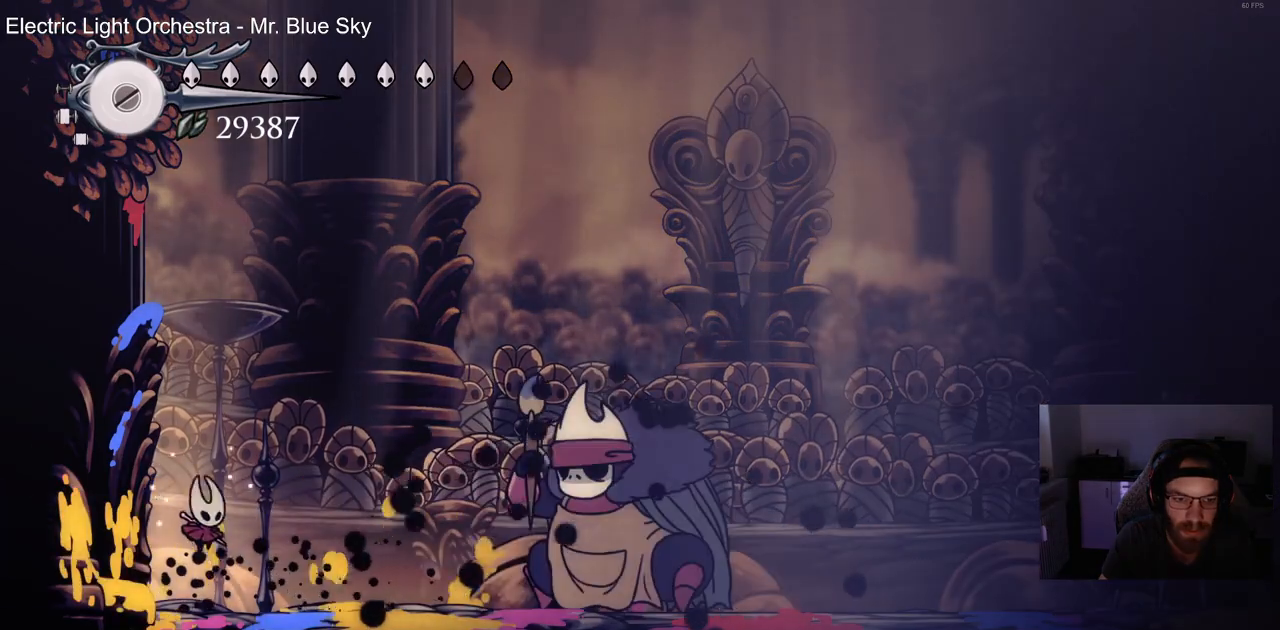
{"dt_ms": 1000, "buttons": ["DPAD_RIGHT"], "left_stick": "center", "right_stick": "center", "events": [[417, "SQUARE", "down"], [533, "SQUARE", "up"], [650, "SQUARE", "down"], [767, "SQUARE", "up"]]}
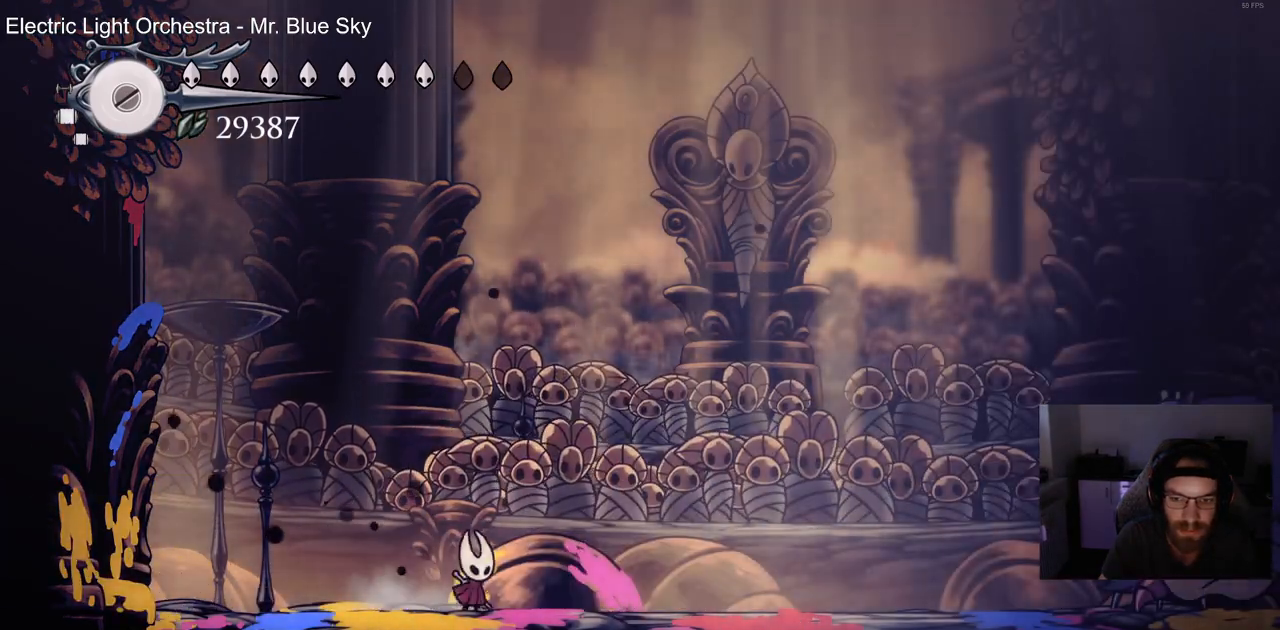
{"dt_ms": 500, "buttons": ["DPAD_RIGHT"], "left_stick": "center", "right_stick": "center", "events": []}
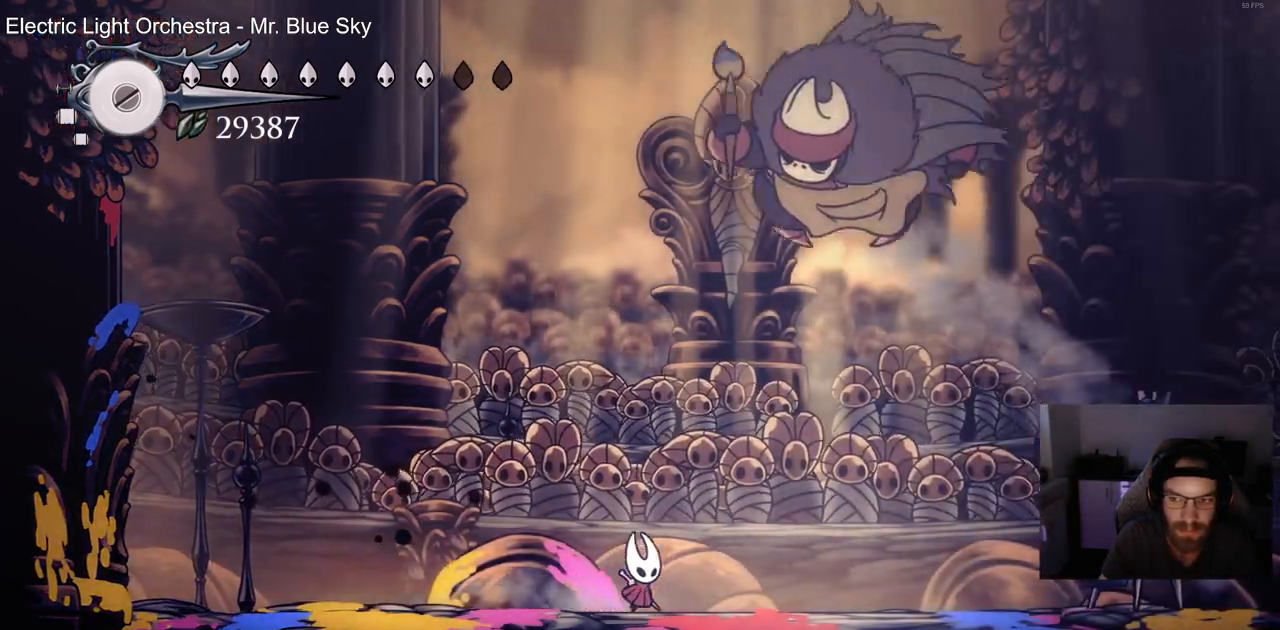
{"dt_ms": 500, "buttons": ["DPAD_RIGHT"], "left_stick": "center", "right_stick": "center", "events": []}
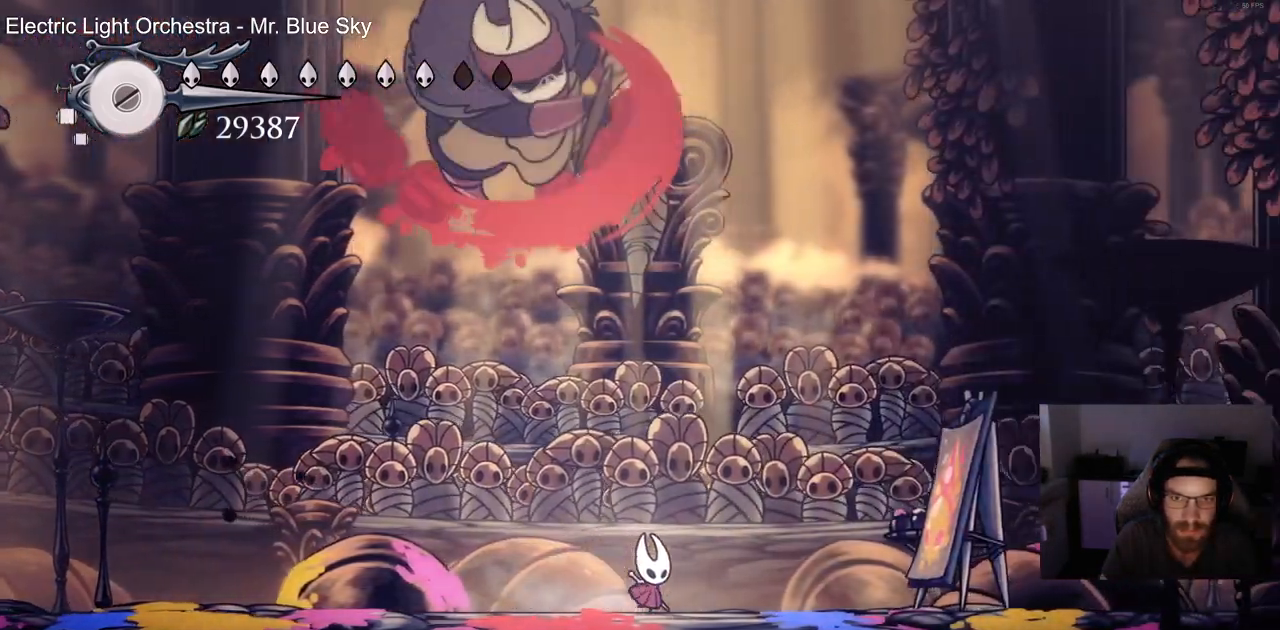
{"dt_ms": 500, "buttons": ["DPAD_RIGHT"], "left_stick": "center", "right_stick": "center", "events": []}
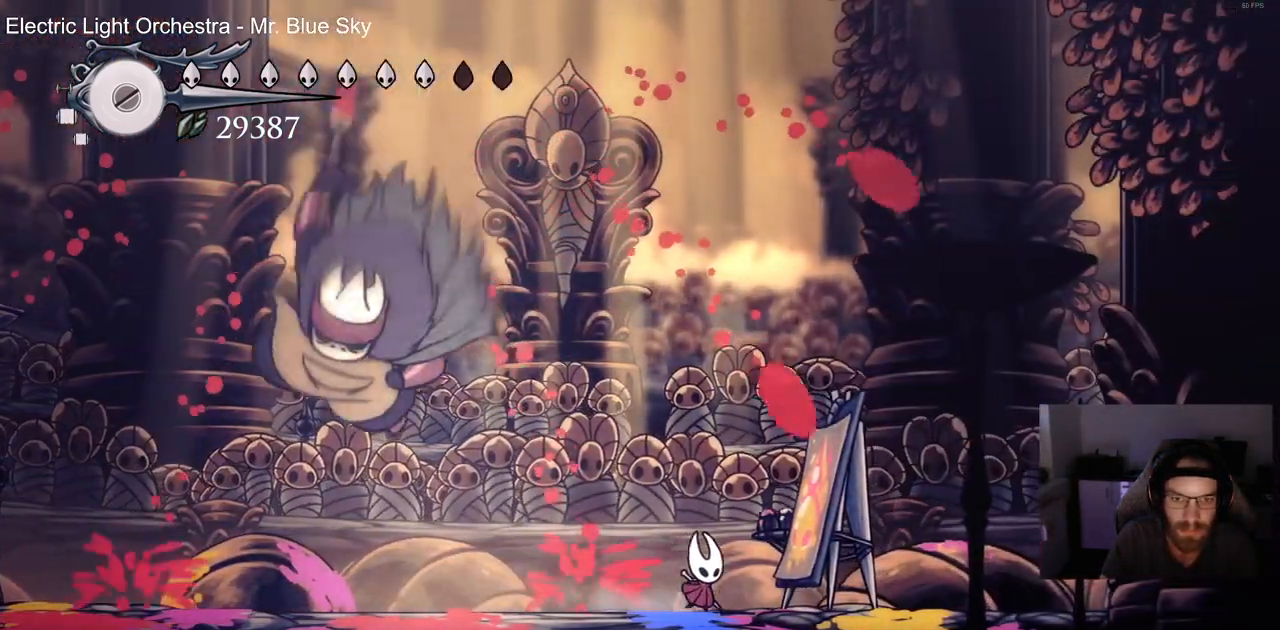
{"dt_ms": 500, "buttons": ["SQUARE", "DPAD_LEFT"], "left_stick": "center", "right_stick": "center", "events": [[50, "DPAD_RIGHT", "up"], [83, "DPAD_LEFT", "down"], [433, "SQUARE", "down"]]}
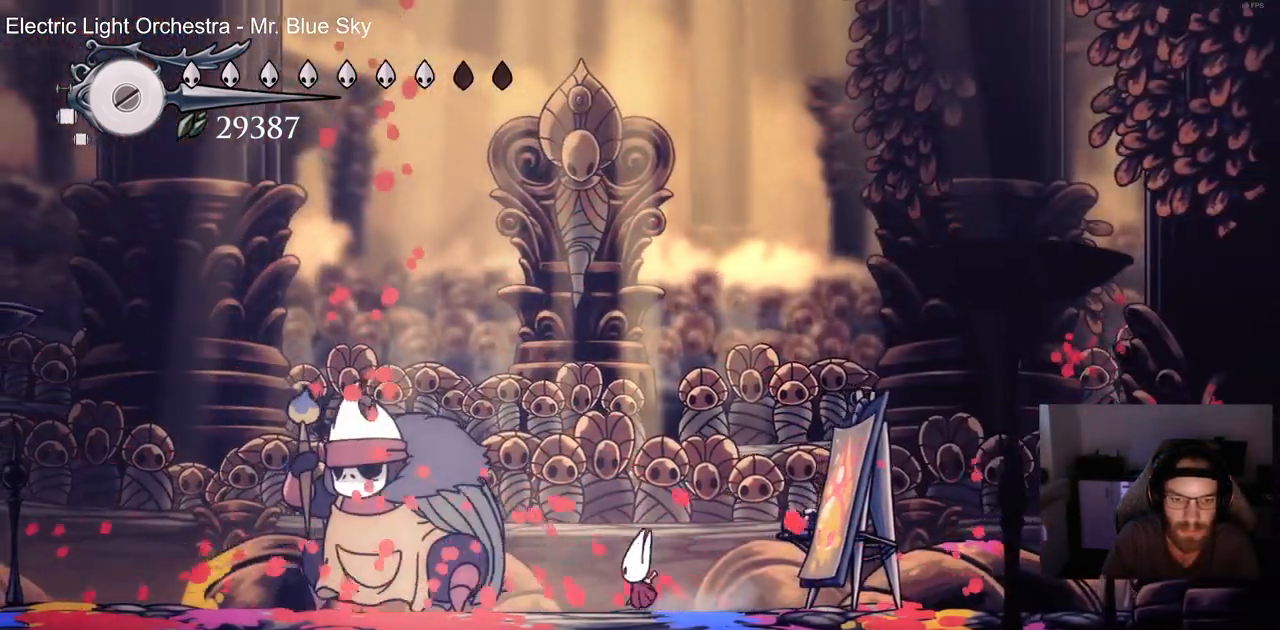
{"dt_ms": 500, "buttons": ["DPAD_LEFT"], "left_stick": "center", "right_stick": "center", "events": [[83, "SQUARE", "up"], [167, "SQUARE", "down"], [317, "SQUARE", "up"]]}
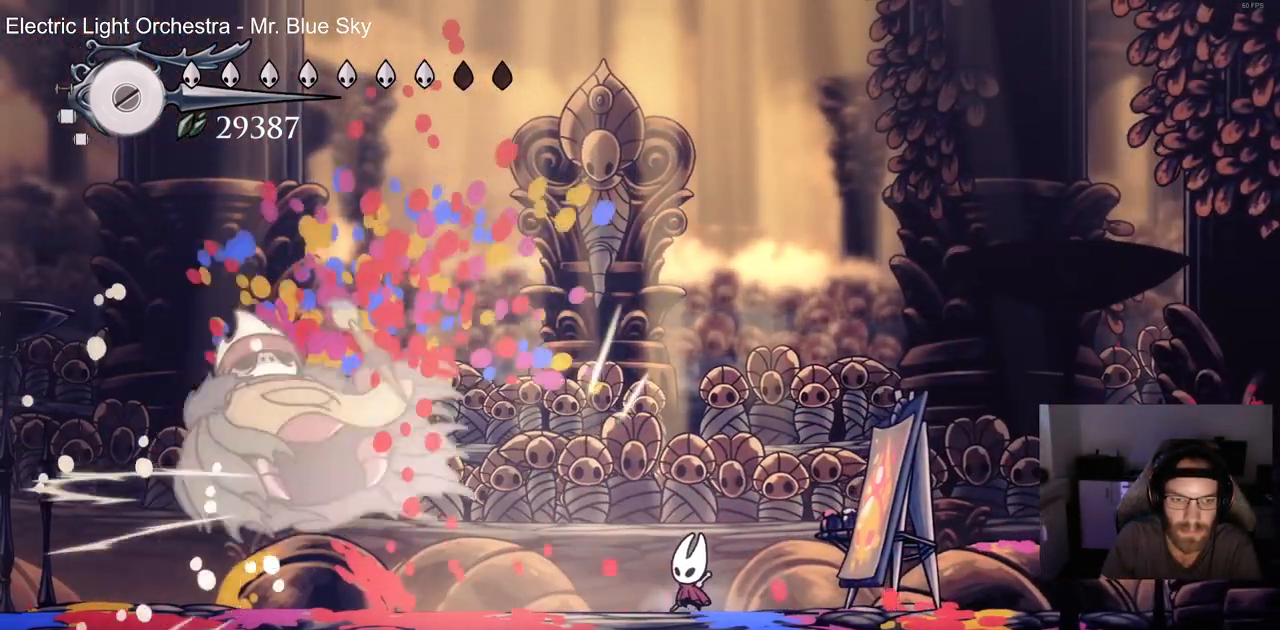
{"dt_ms": 500, "buttons": ["CIRCLE"], "left_stick": "center", "right_stick": "center", "events": [[117, "CIRCLE", "down"], [117, "DPAD_LEFT", "up"]]}